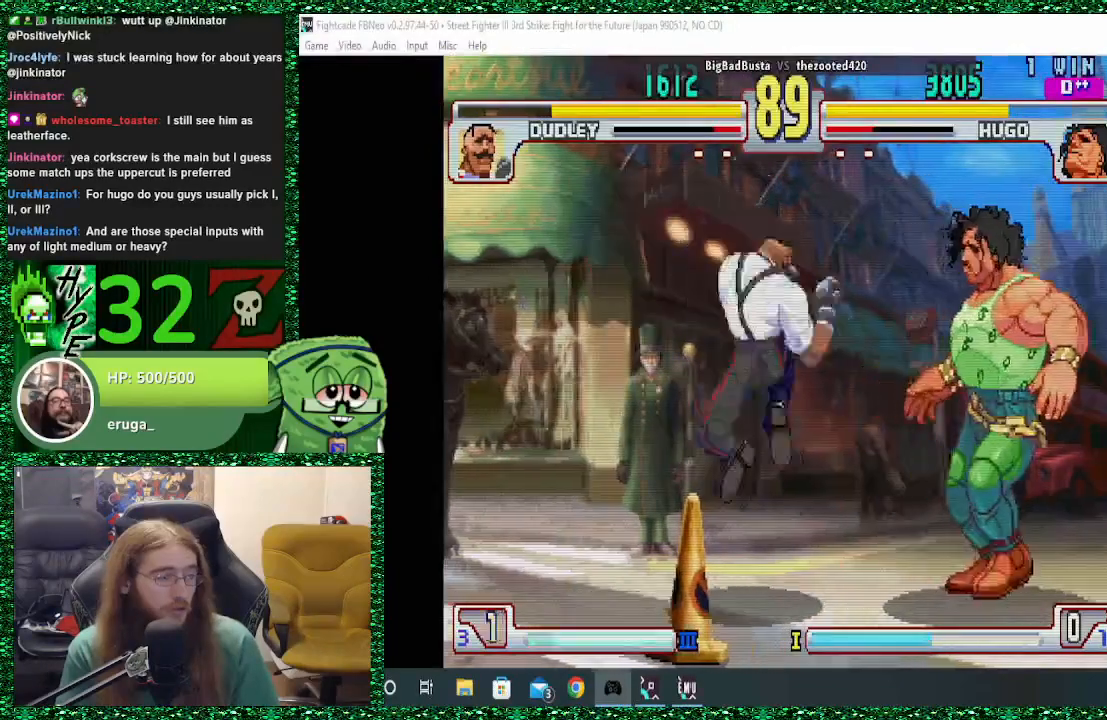
Gameplay with a controller (arcade stick); each line is a JSON object with the inputs held at the frame after it. "events" lists button and stick changes between this image and that frame as [ms after this image, input, new state], when the widget could be followed in between. Not read: L3 R3.
{"buttons": [], "left_stick": "down-right", "events": [[33, "left_stick", "down-right"], [67, "CIRCLE", "down"], [167, "CIRCLE", "up"]]}
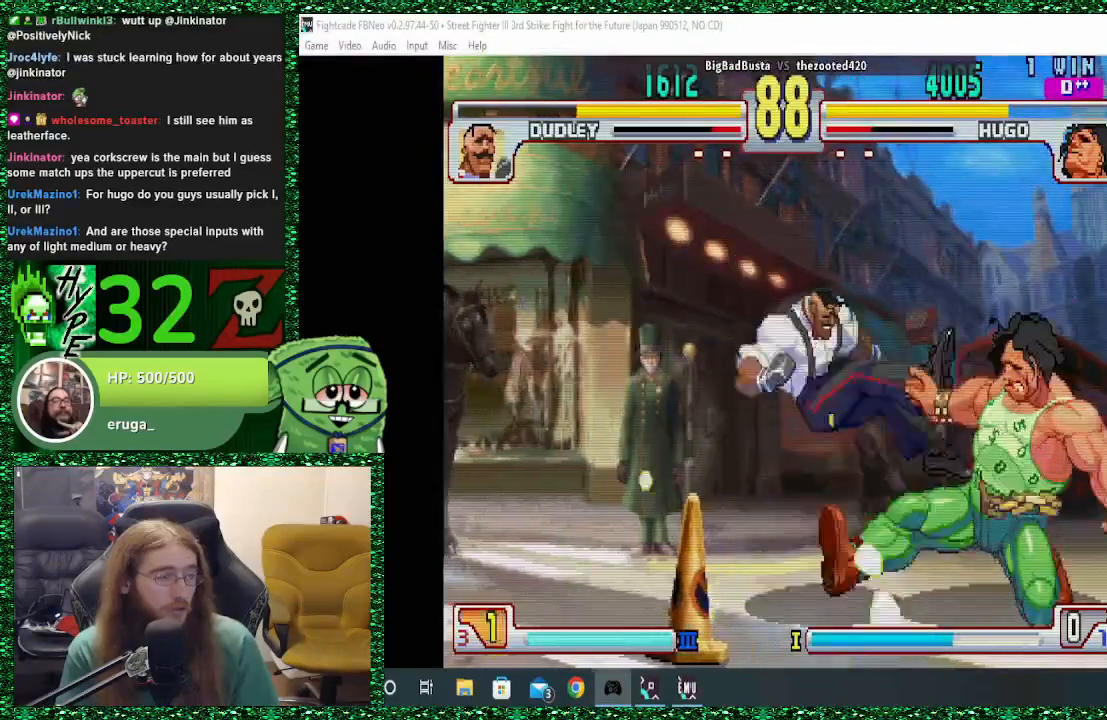
{"buttons": [], "left_stick": "left", "events": [[33, "left_stick", "center"], [200, "left_stick", "left"], [267, "left_stick", "center"], [367, "left_stick", "left"]]}
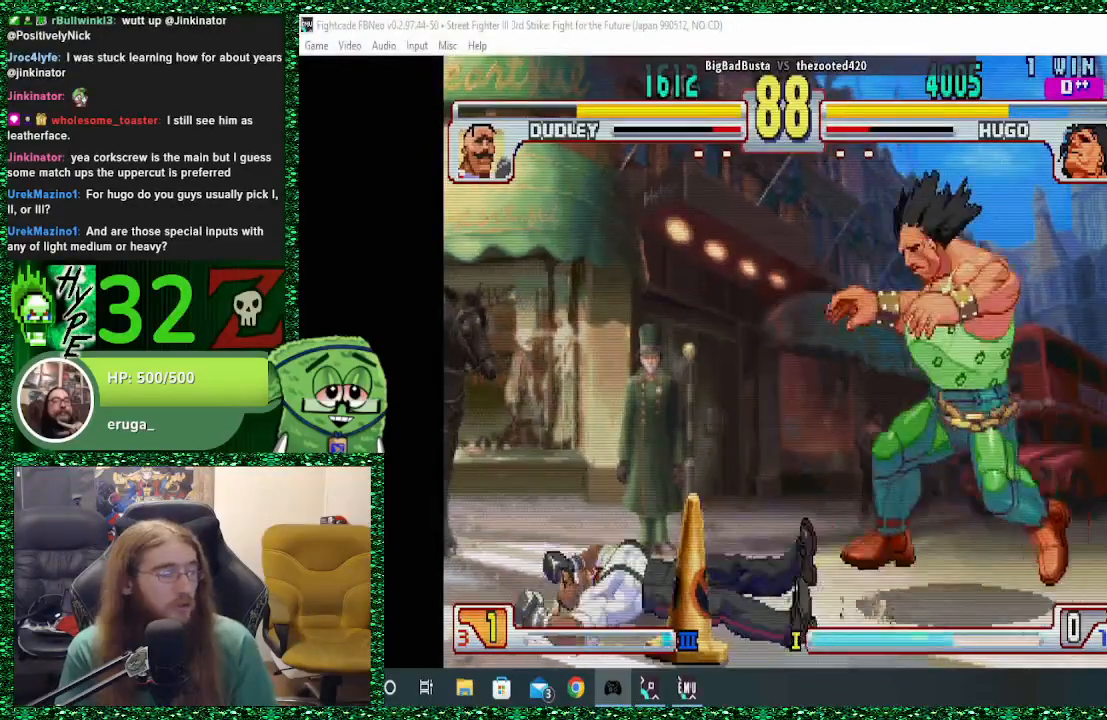
{"buttons": ["R2"], "left_stick": "right", "events": [[167, "left_stick", "down-left"], [333, "left_stick", "right"], [367, "R2", "down"]]}
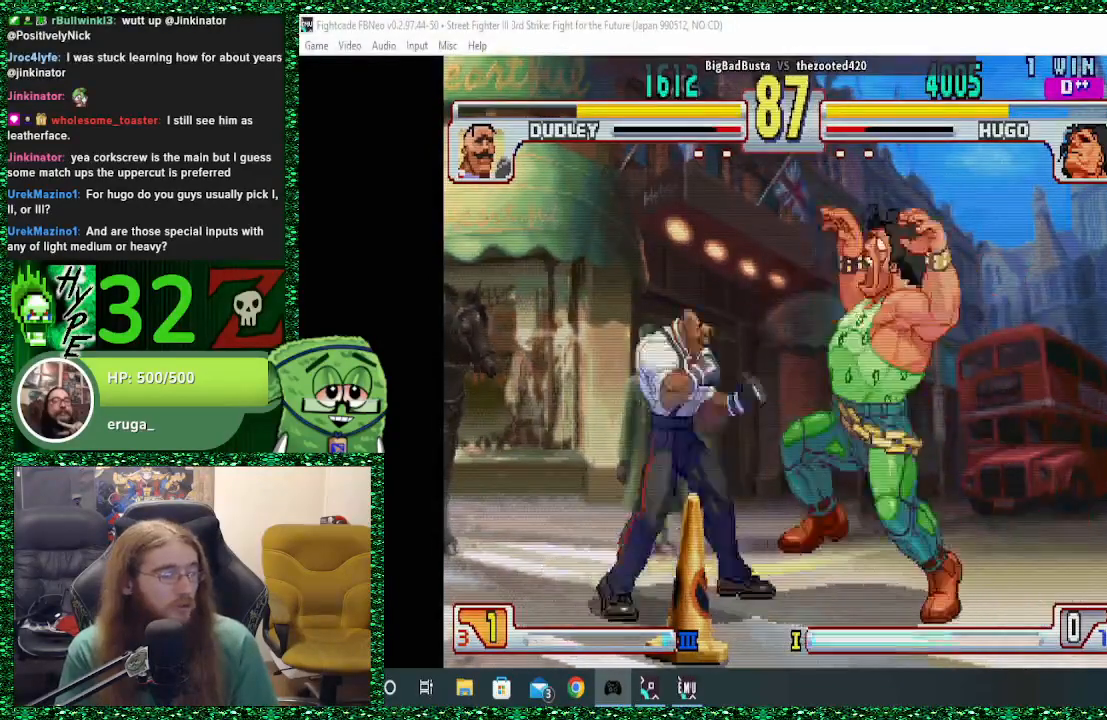
{"buttons": [], "left_stick": "right", "events": [[100, "R2", "up"], [267, "CIRCLE", "down"], [367, "CIRCLE", "up"]]}
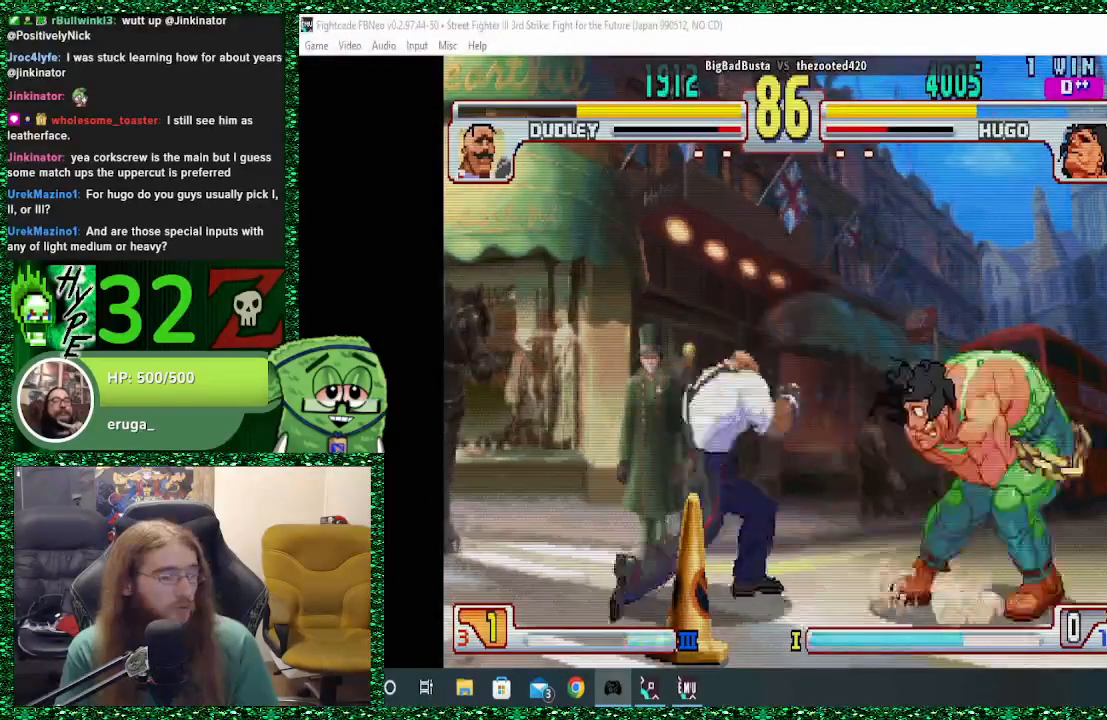
{"buttons": [], "left_stick": "right", "events": [[133, "CROSS", "down"], [300, "CROSS", "up"]]}
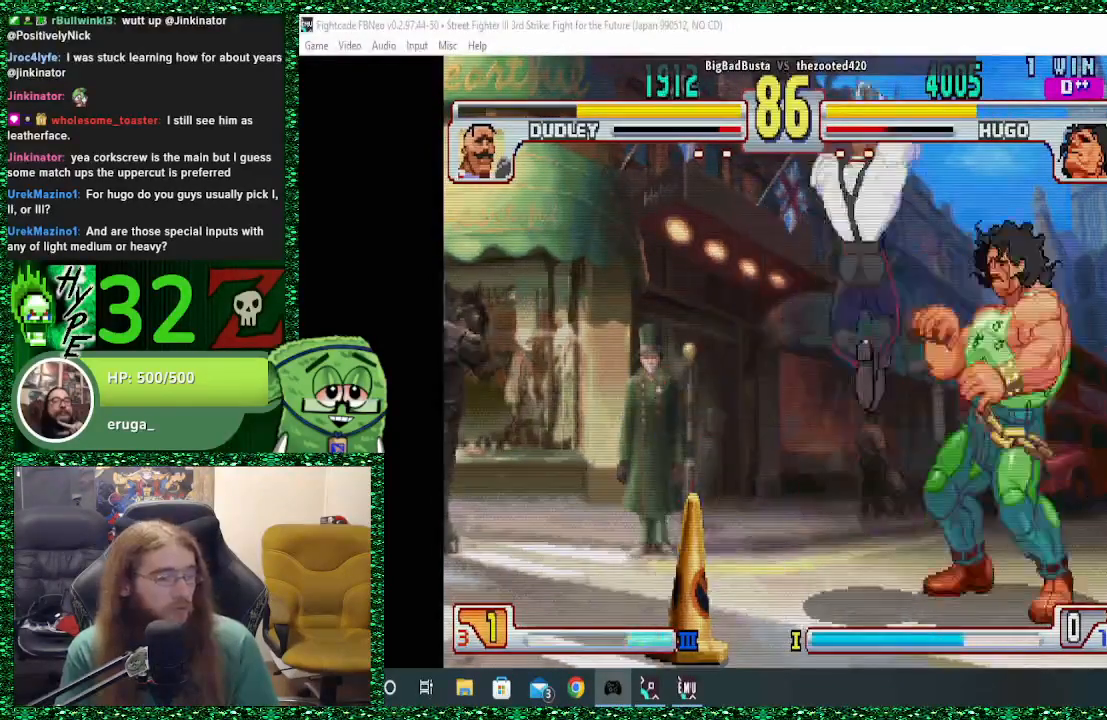
{"buttons": ["CROSS"], "left_stick": "down-right", "events": [[167, "CROSS", "down"], [267, "CROSS", "up"], [333, "left_stick", "down-right"], [367, "CROSS", "down"], [433, "CROSS", "up"], [500, "CROSS", "down"]]}
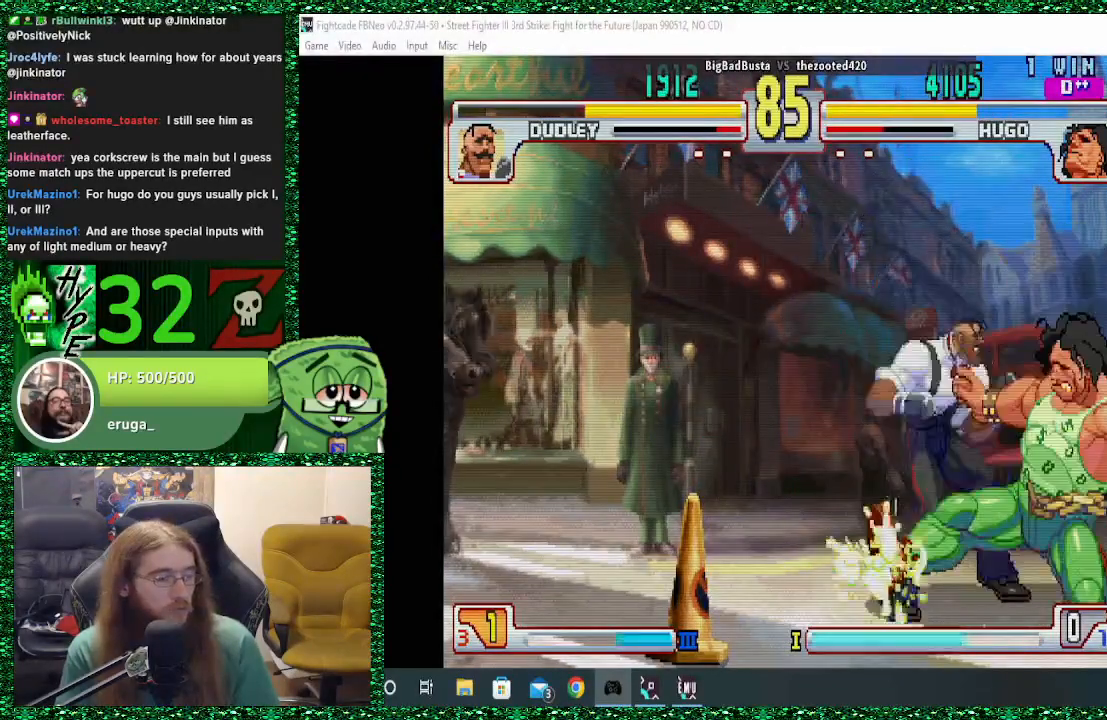
{"buttons": ["CIRCLE"], "left_stick": "center", "events": [[133, "CROSS", "up"], [300, "CIRCLE", "down"], [367, "CIRCLE", "up"], [433, "CIRCLE", "down"], [500, "left_stick", "center"]]}
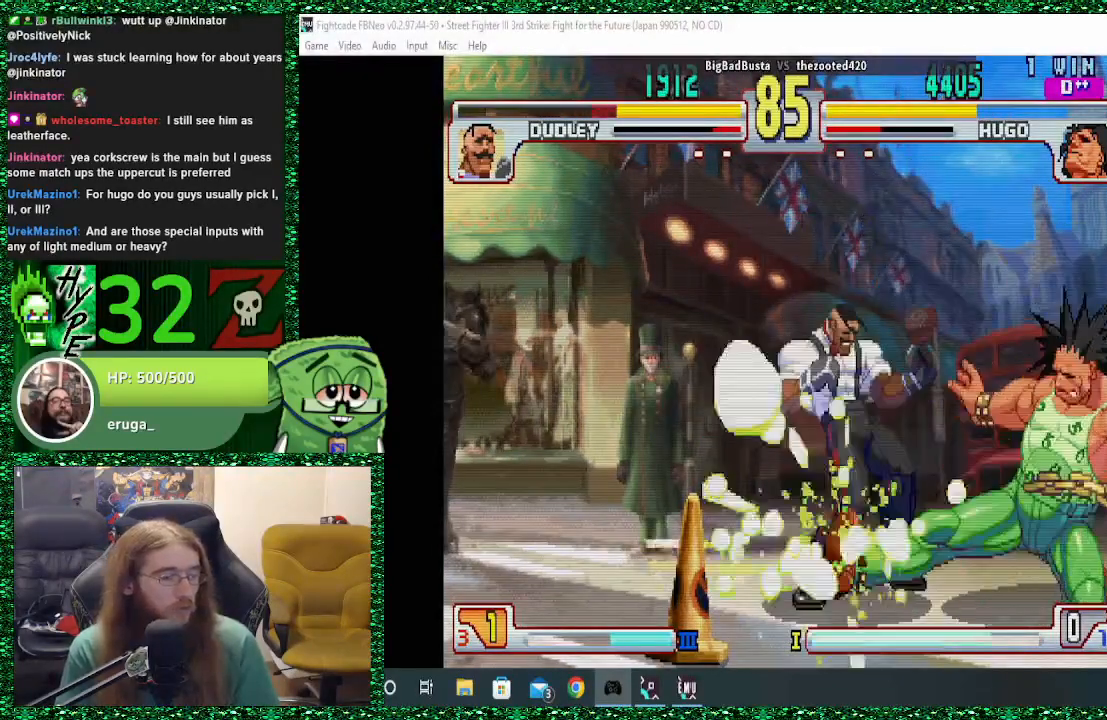
{"buttons": [], "left_stick": "center", "events": [[33, "CIRCLE", "up"], [333, "left_stick", "left"], [467, "left_stick", "center"]]}
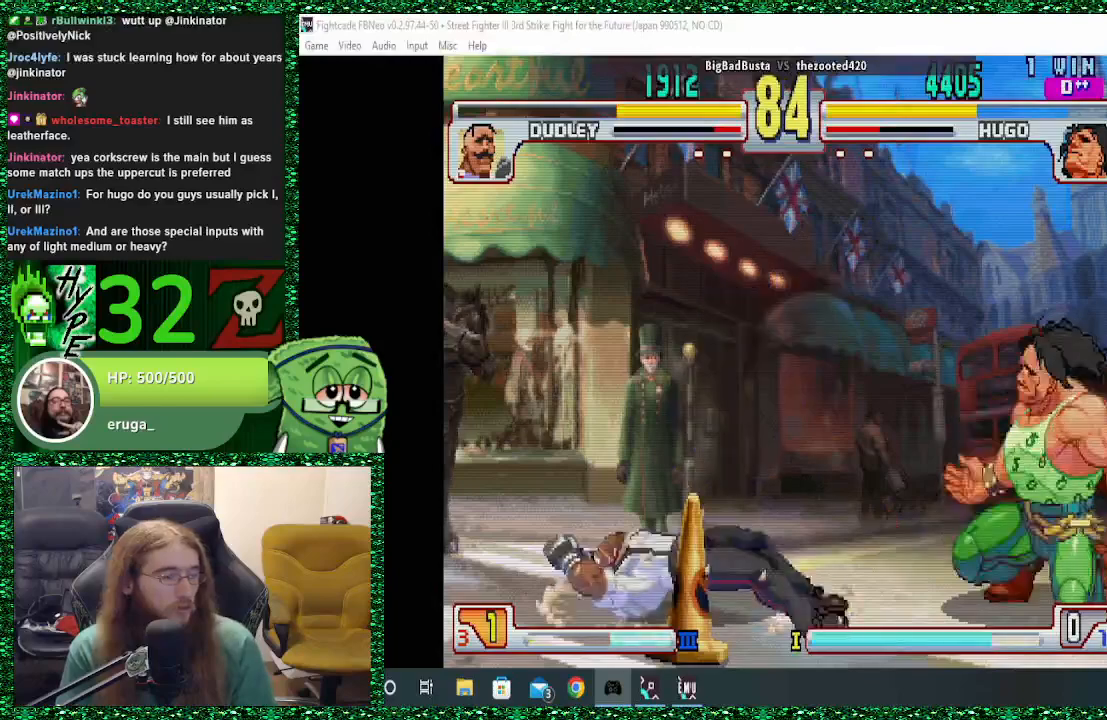
{"buttons": [], "left_stick": "left", "events": [[33, "left_stick", "left"]]}
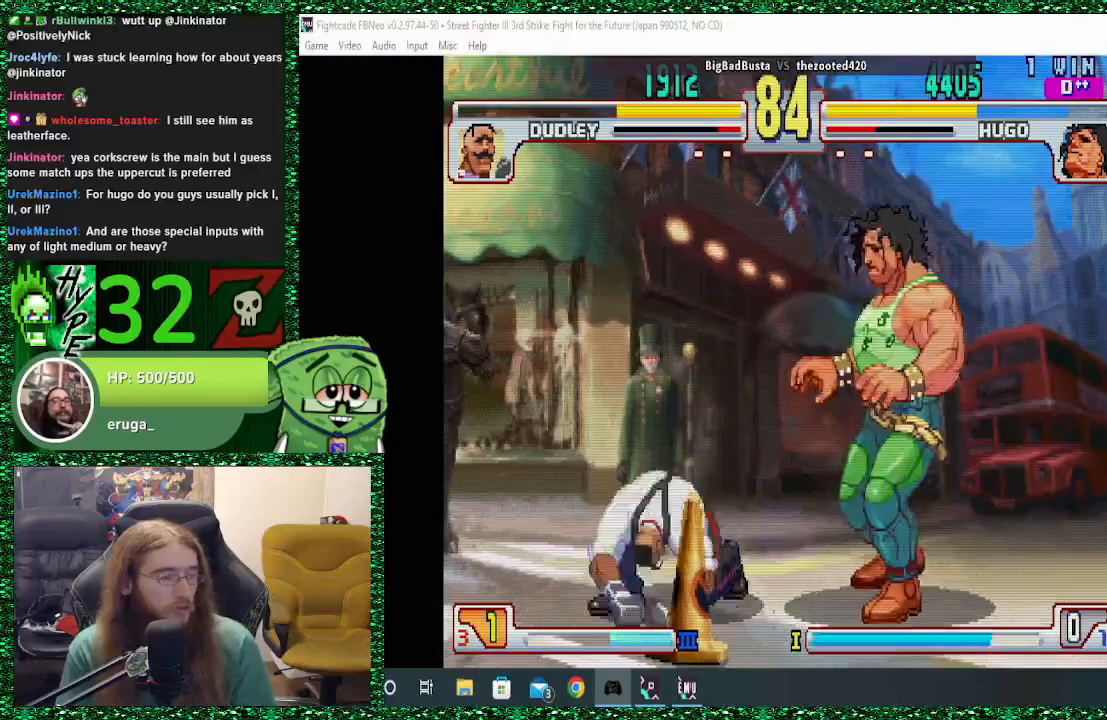
{"buttons": [], "left_stick": "right", "events": [[167, "left_stick", "down"], [233, "left_stick", "right"], [267, "CROSS", "down"], [400, "CROSS", "up"]]}
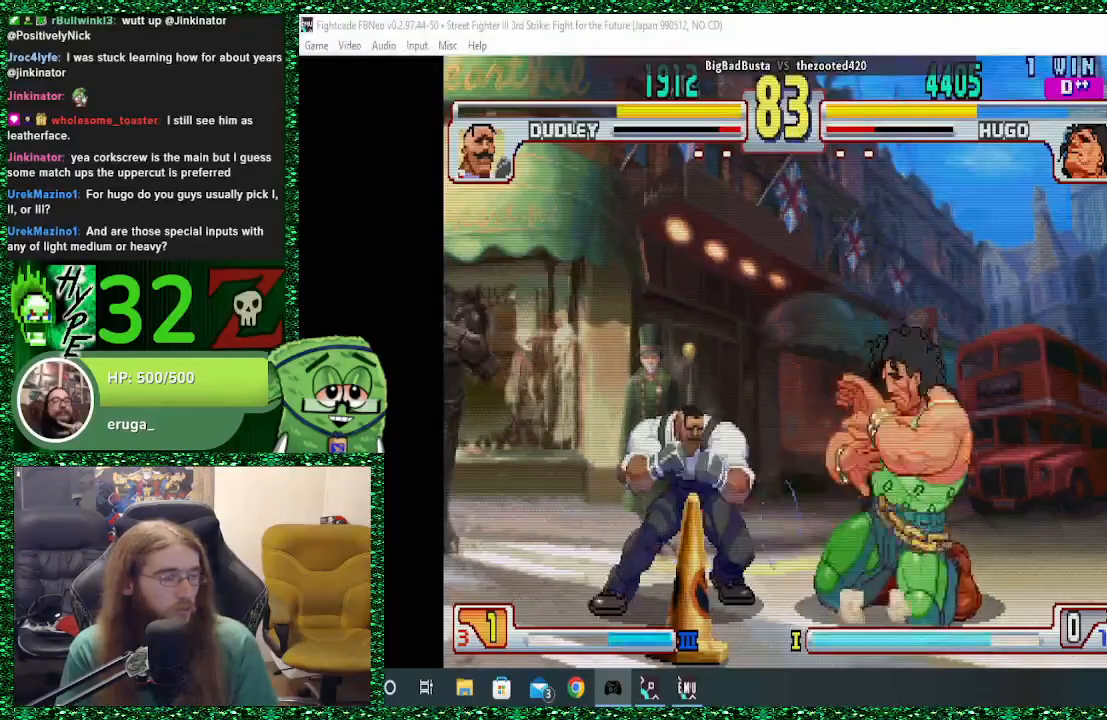
{"buttons": [], "left_stick": "right", "events": []}
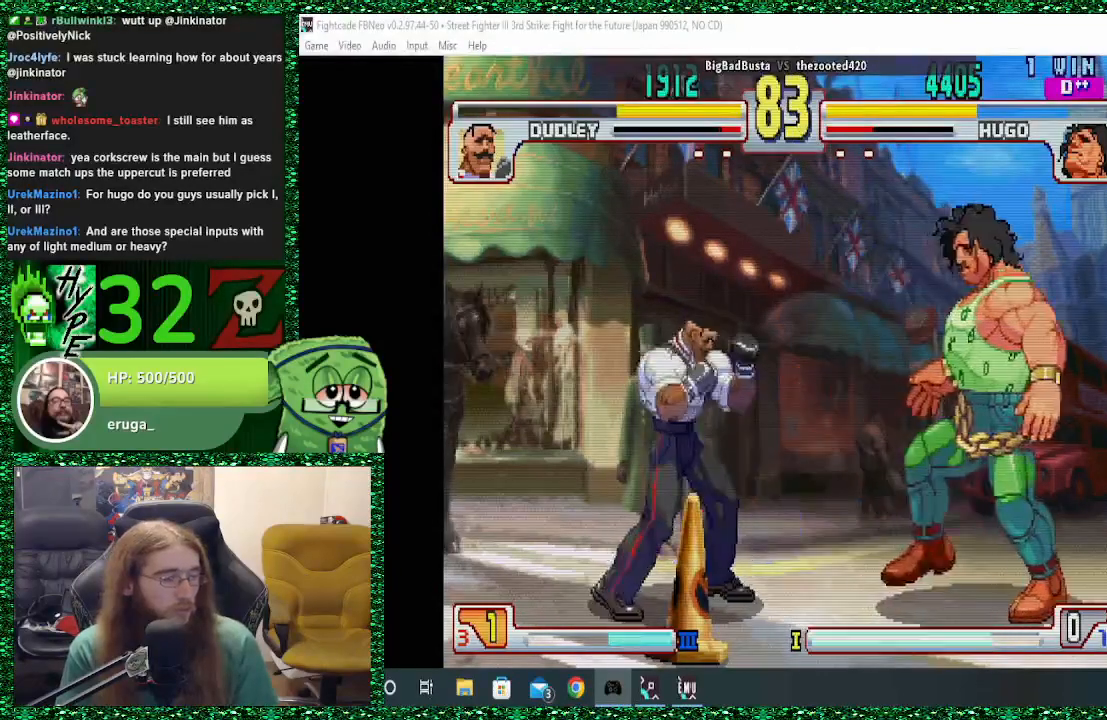
{"buttons": [], "left_stick": "down-right", "events": [[300, "left_stick", "down-right"]]}
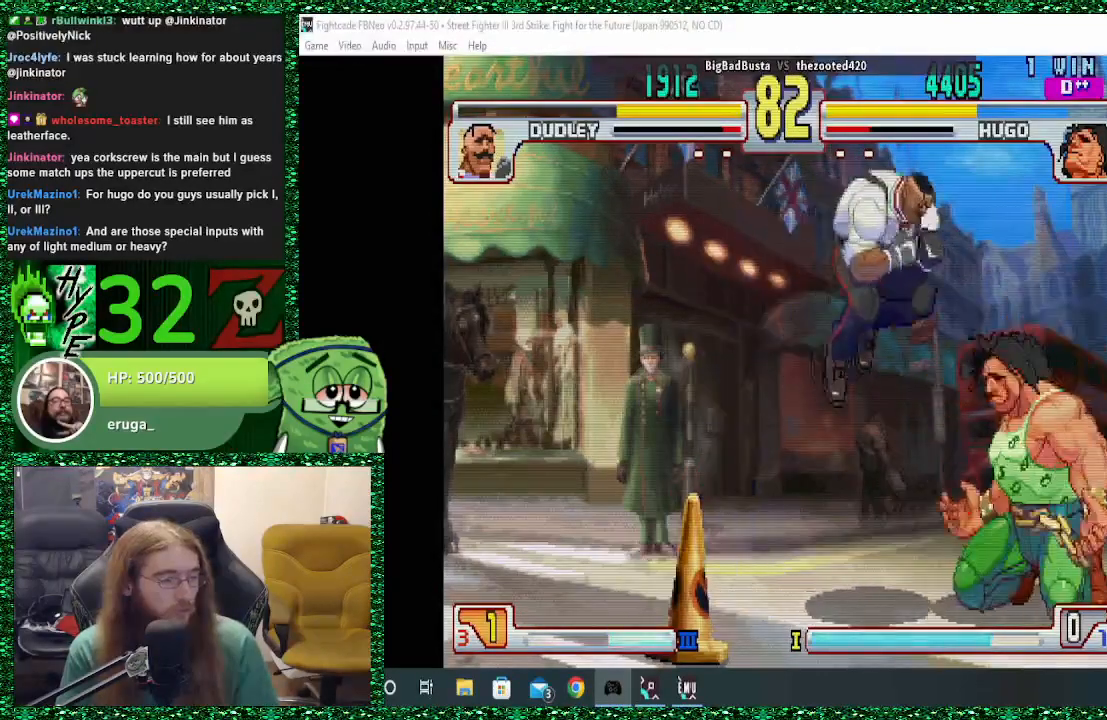
{"buttons": ["CROSS"], "left_stick": "down-right", "events": [[67, "left_stick", "right"], [233, "CROSS", "down"], [333, "left_stick", "down-right"], [367, "CROSS", "up"], [500, "CROSS", "down"]]}
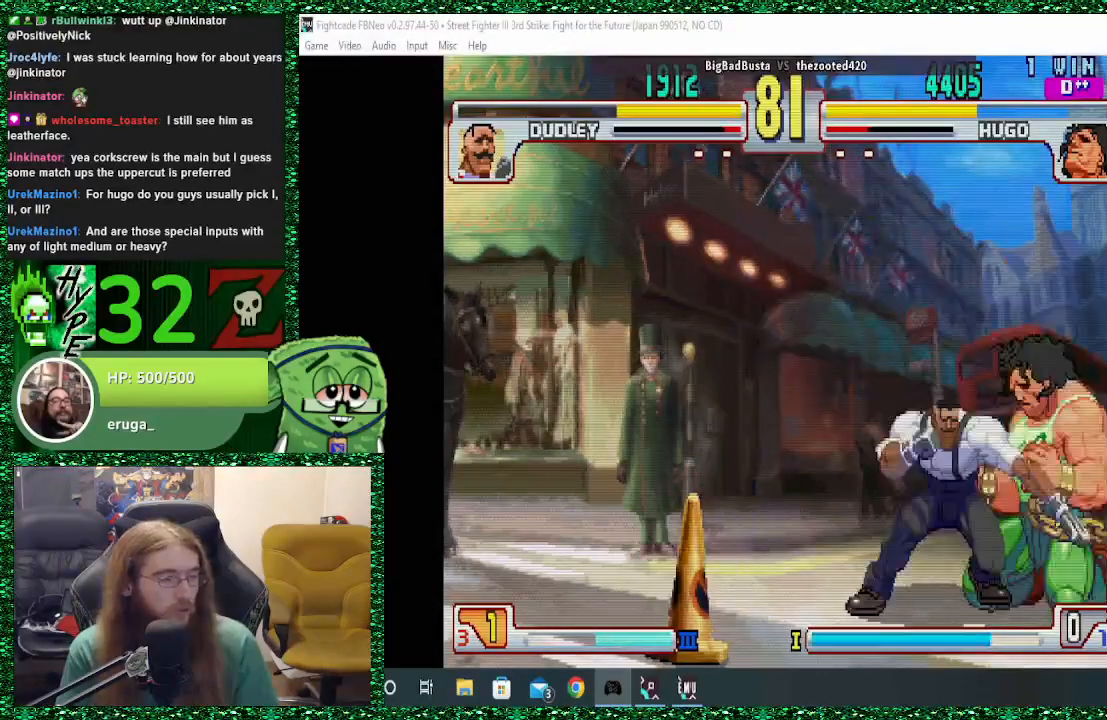
{"buttons": [], "left_stick": "down-right"}
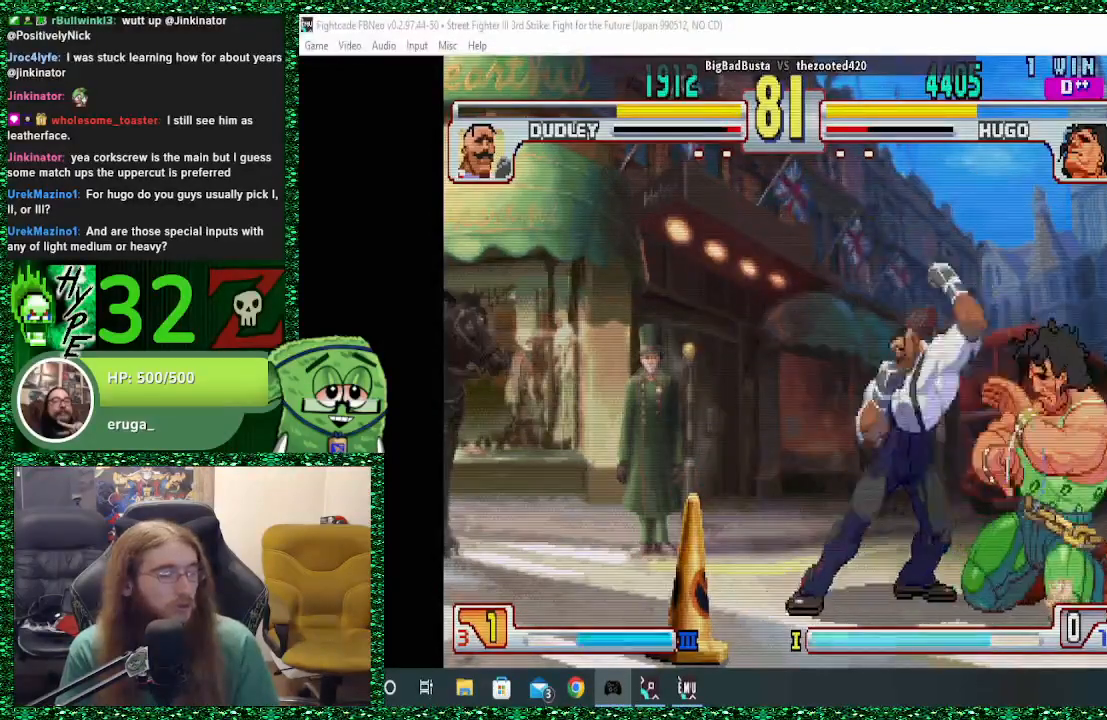
{"buttons": ["CIRCLE", "R2"], "left_stick": "left", "events": [[300, "CROSS", "down"], [367, "CROSS", "up"], [400, "left_stick", "left"], [467, "CIRCLE", "down"], [467, "R2", "down"]]}
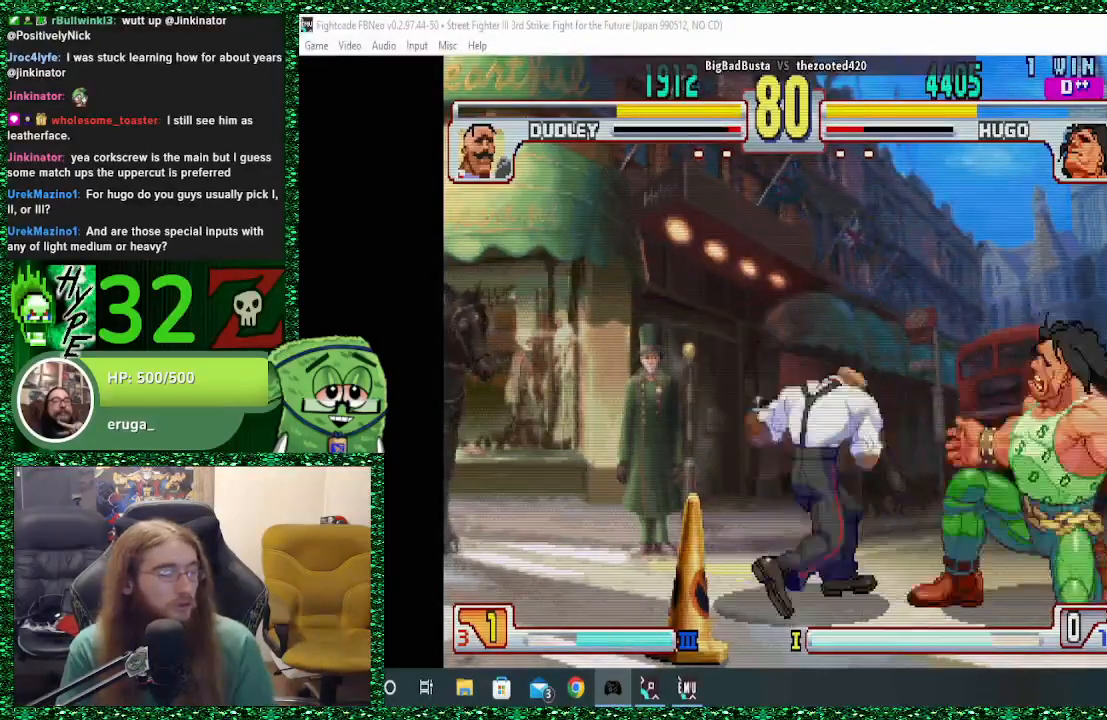
{"buttons": [], "left_stick": "down-right", "events": [[33, "CIRCLE", "up"], [33, "R2", "up"], [33, "left_stick", "center"], [167, "left_stick", "right"], [467, "left_stick", "down-right"]]}
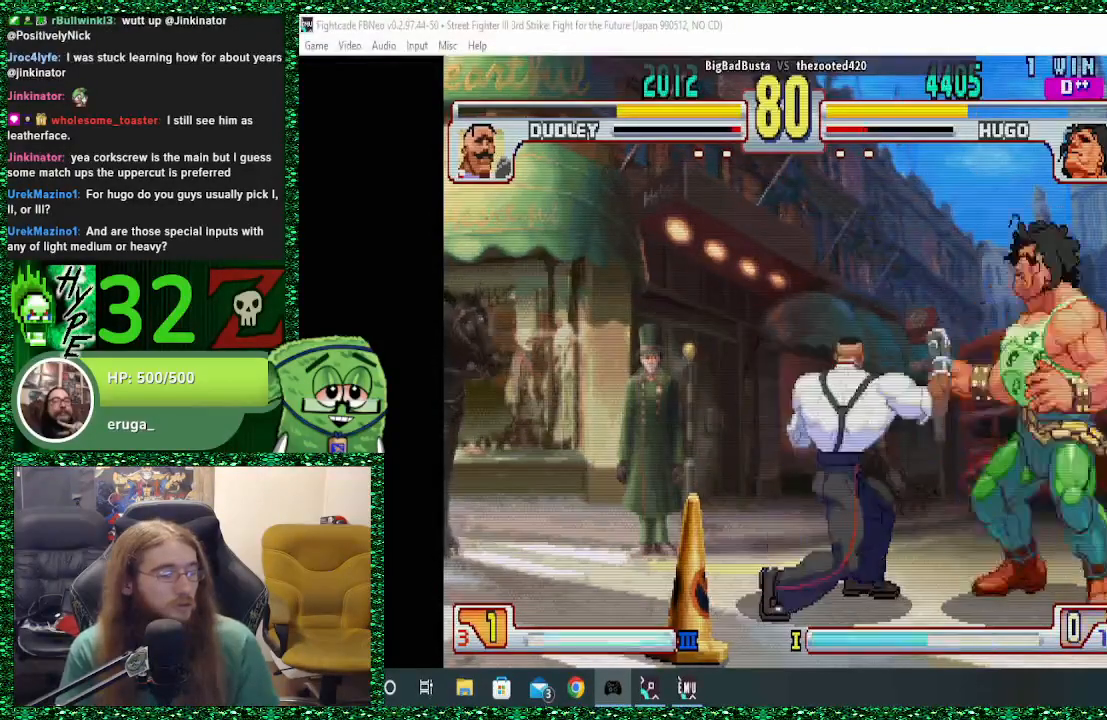
{"buttons": [], "left_stick": "down-right", "events": []}
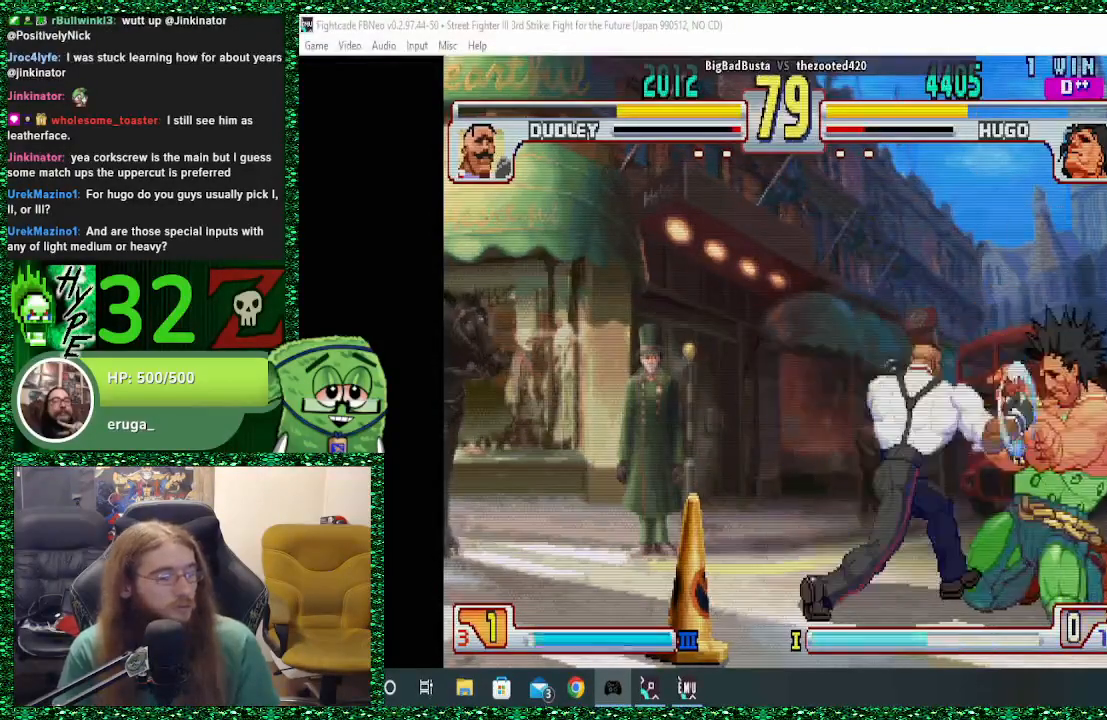
{"buttons": ["CROSS"], "left_stick": "down-right", "events": [[167, "CROSS", "down"], [233, "CROSS", "up"], [400, "CROSS", "down"]]}
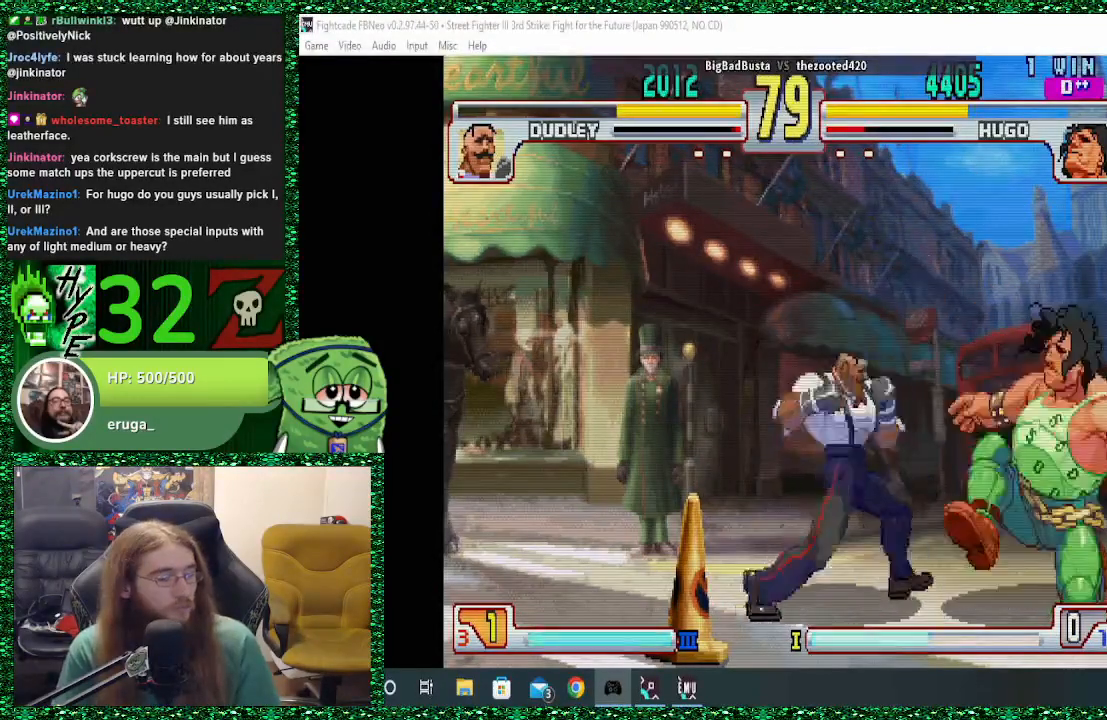
{"buttons": [], "left_stick": "right", "events": [[33, "CROSS", "up"], [133, "CIRCLE", "down"], [133, "R2", "down"], [167, "left_stick", "left"], [233, "CIRCLE", "up"], [233, "R2", "up"], [300, "left_stick", "center"], [433, "left_stick", "right"]]}
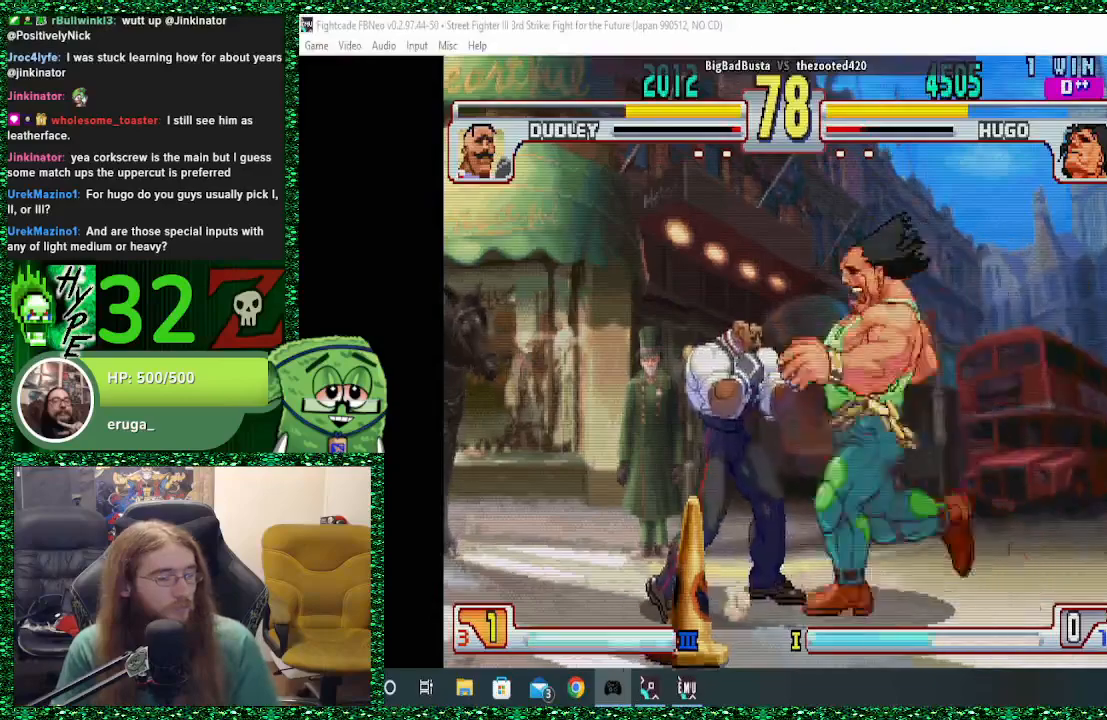
{"buttons": ["CIRCLE"], "left_stick": "down-right", "events": [[233, "left_stick", "down-right"], [333, "CIRCLE", "down"]]}
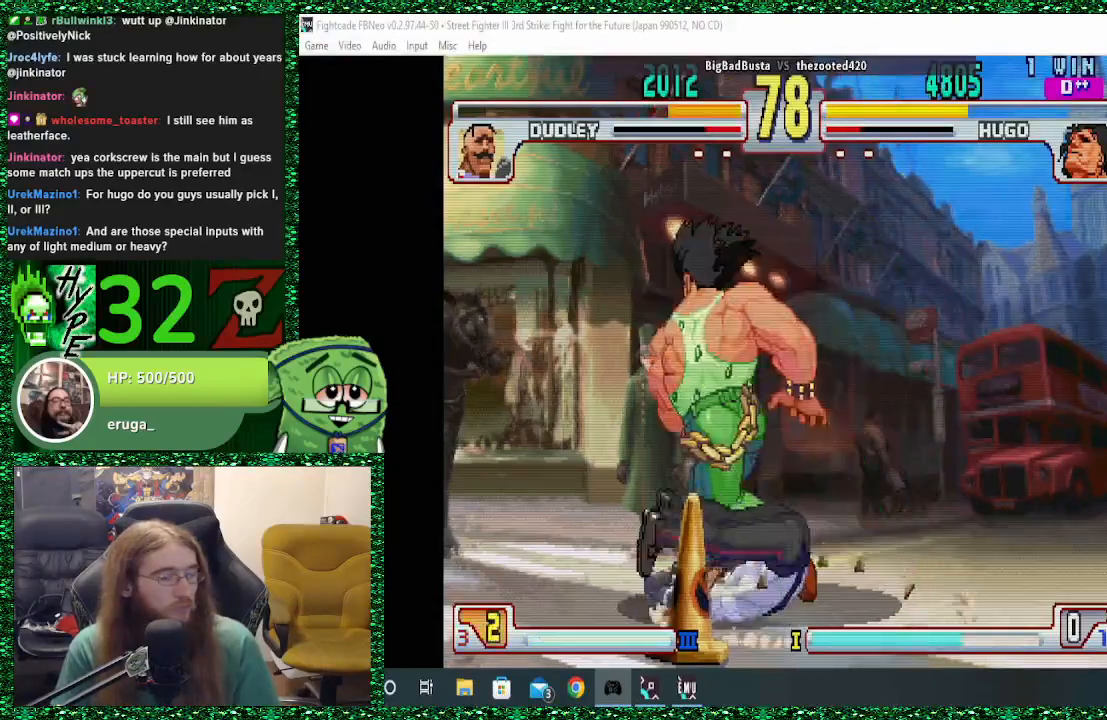
{"buttons": ["CIRCLE"], "left_stick": "right", "events": [[100, "left_stick", "center"], [433, "left_stick", "right"]]}